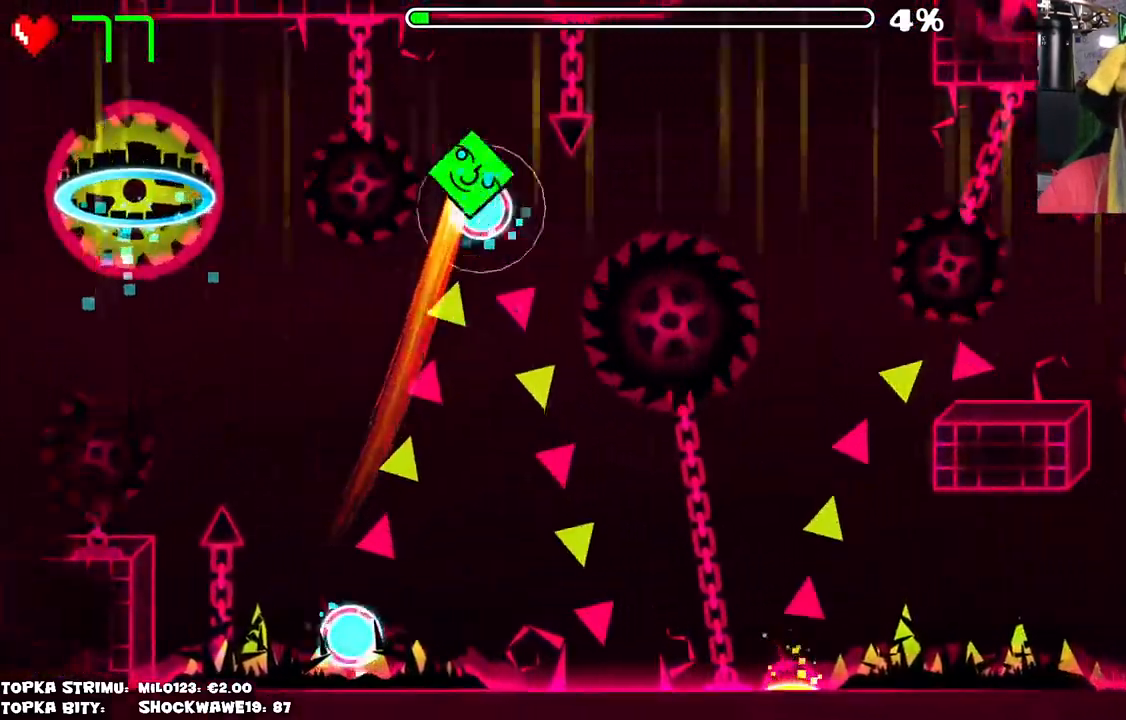
Gameplay with keyboard and mouse; each line is a JSON object with the keys and mouse buttons held at the frame after it. "events" lists presses ("down") and releases ("up") of "mouse_left", "mouse_wheel" and "mouse_right" between this image and that frame as [ms after this image, input, new state], when the widget could be followed in between. "mouse_left", "mouse_wheel", "mouse_right" = the "left", "wheel", "right" buttons of the "mouse" list. No other keys are recorded. "wheel" means that the mouse wheel is clicked or scrolled. Mouse movement is not recorded.
{"keys": [], "mouse": [], "events": []}
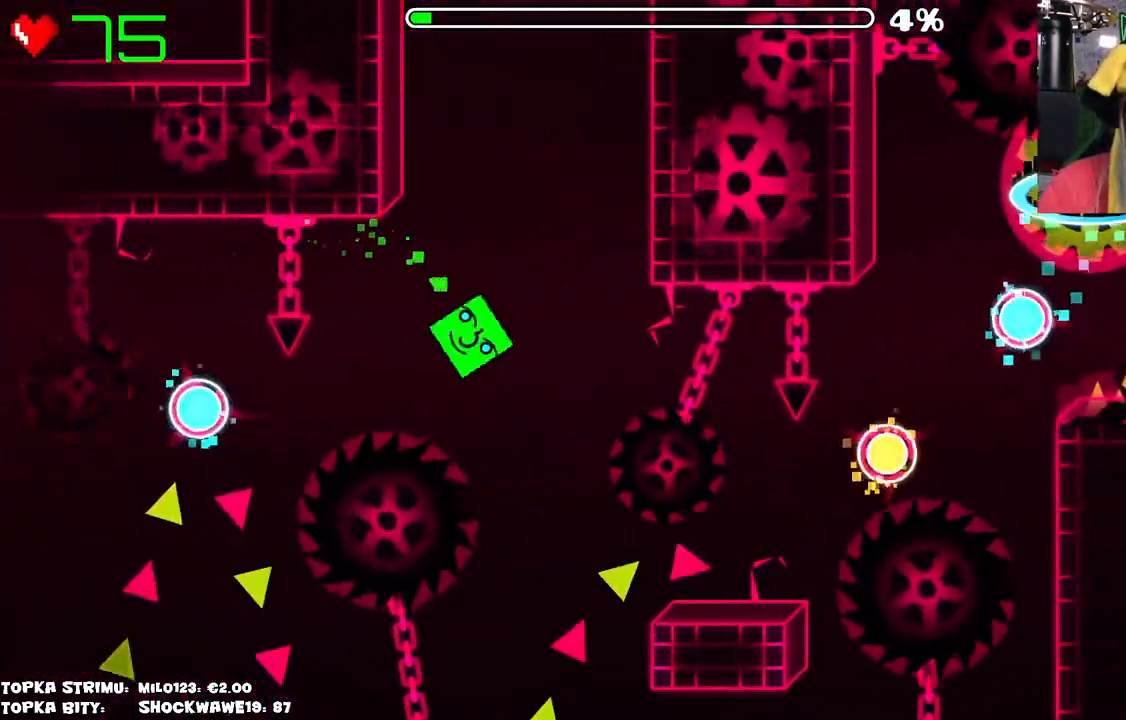
{"keys": [], "mouse": [], "events": [[50, "mouse_left", "down"], [183, "mouse_left", "up"]]}
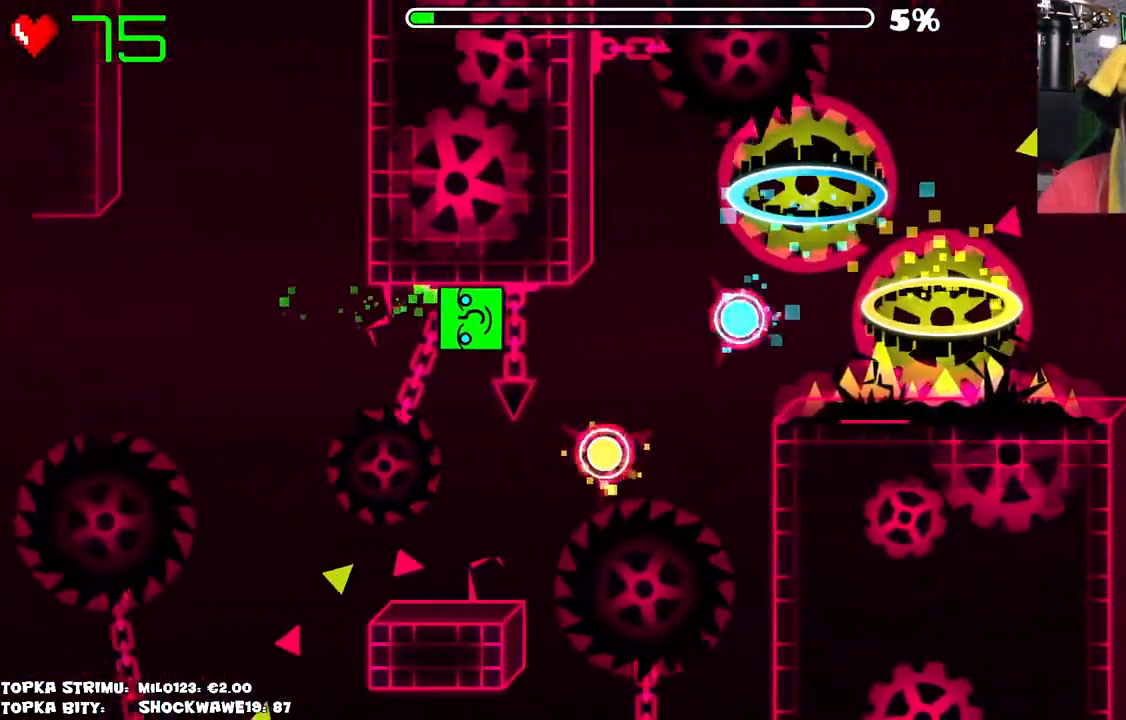
{"keys": [], "mouse": [], "events": []}
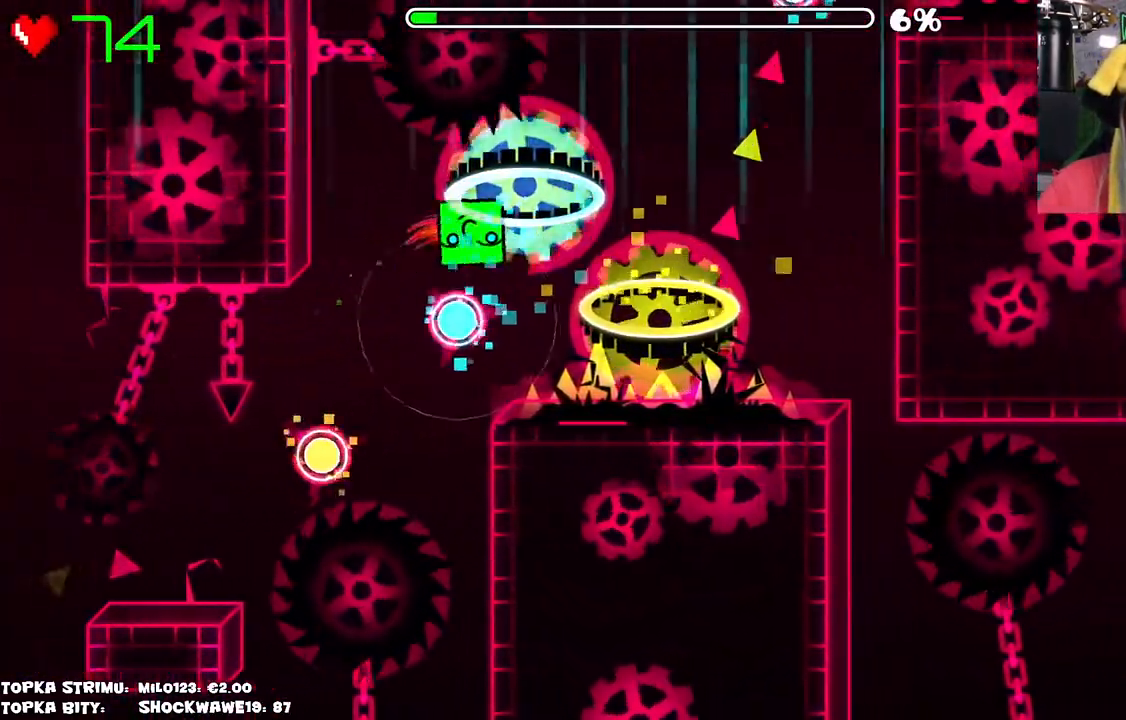
{"keys": [], "mouse": [], "events": []}
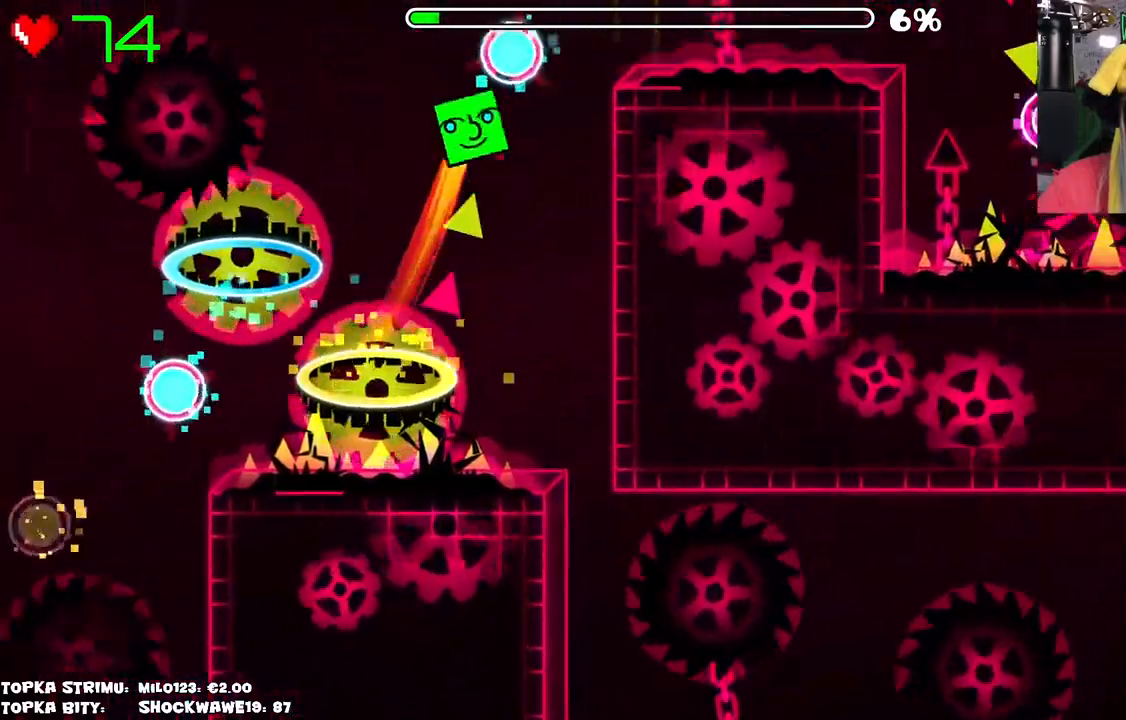
{"keys": [], "mouse": ["left"], "events": [[316, "mouse_left", "down"]]}
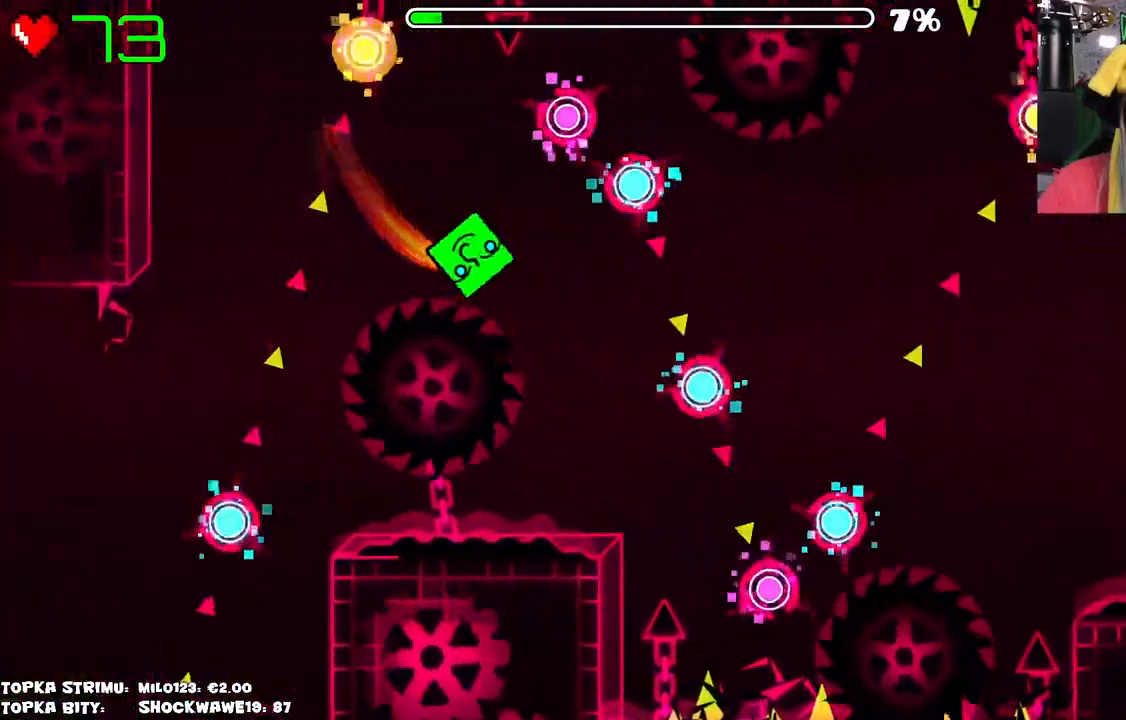
{"keys": [], "mouse": [], "events": [[66, "mouse_left", "up"], [250, "mouse_left", "down"], [333, "mouse_left", "up"], [400, "mouse_left", "down"], [450, "mouse_left", "up"]]}
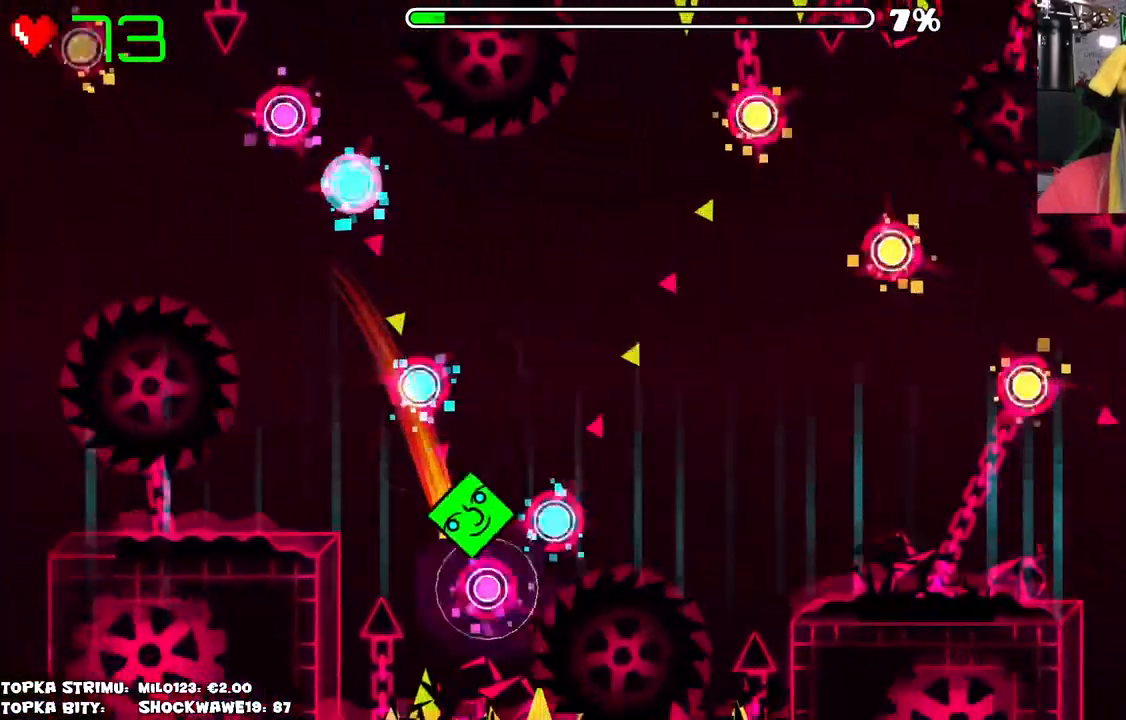
{"keys": [], "mouse": ["left"], "events": [[116, "mouse_left", "down"], [166, "mouse_left", "up"], [216, "mouse_left", "down"], [316, "mouse_left", "up"], [450, "mouse_left", "down"]]}
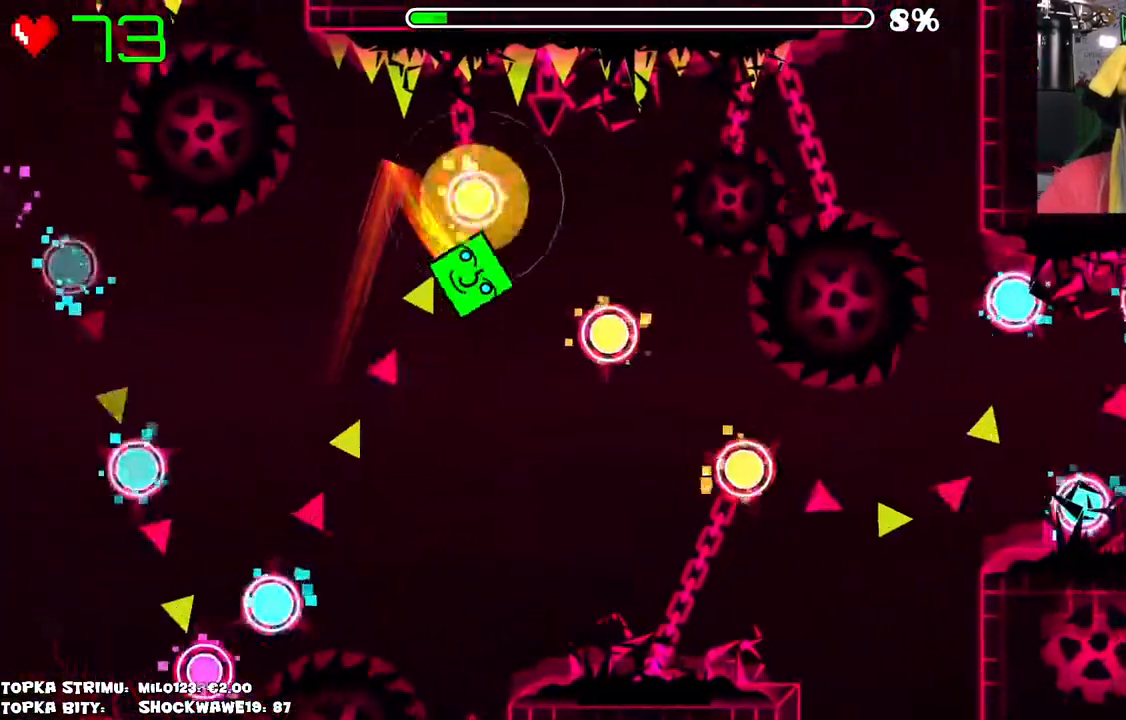
{"keys": [], "mouse": [], "events": [[183, "mouse_left", "up"], [283, "mouse_left", "down"], [466, "mouse_left", "up"]]}
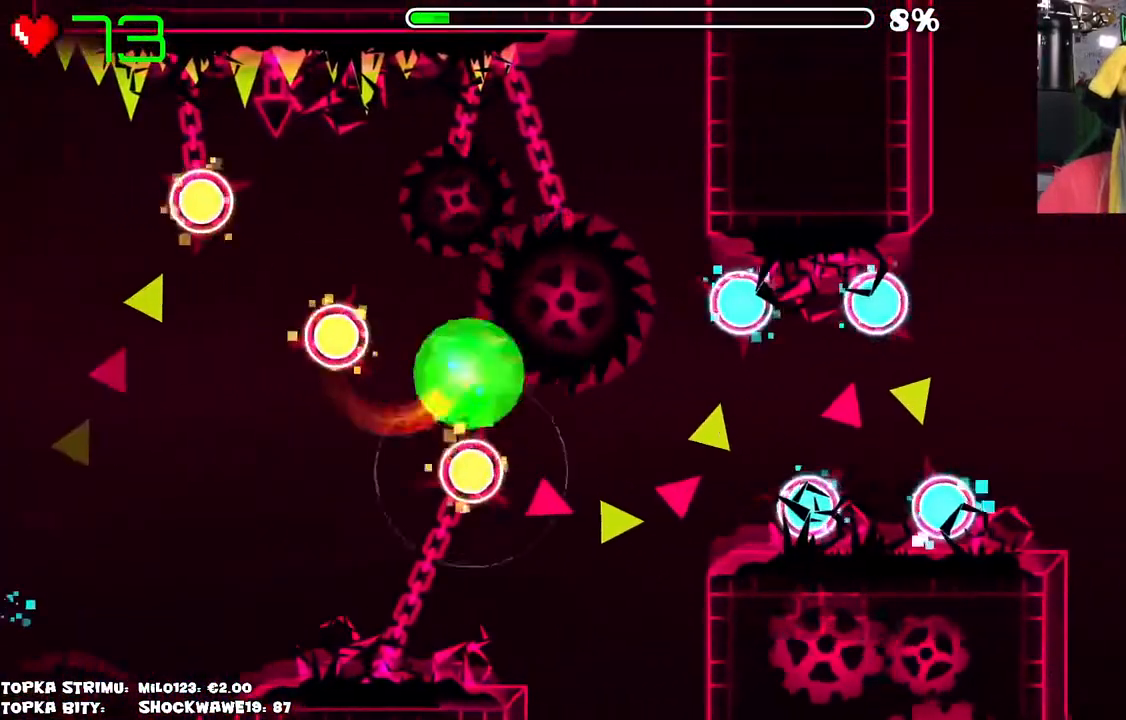
{"keys": [], "mouse": [], "events": [[100, "mouse_left", "down"], [250, "mouse_left", "up"]]}
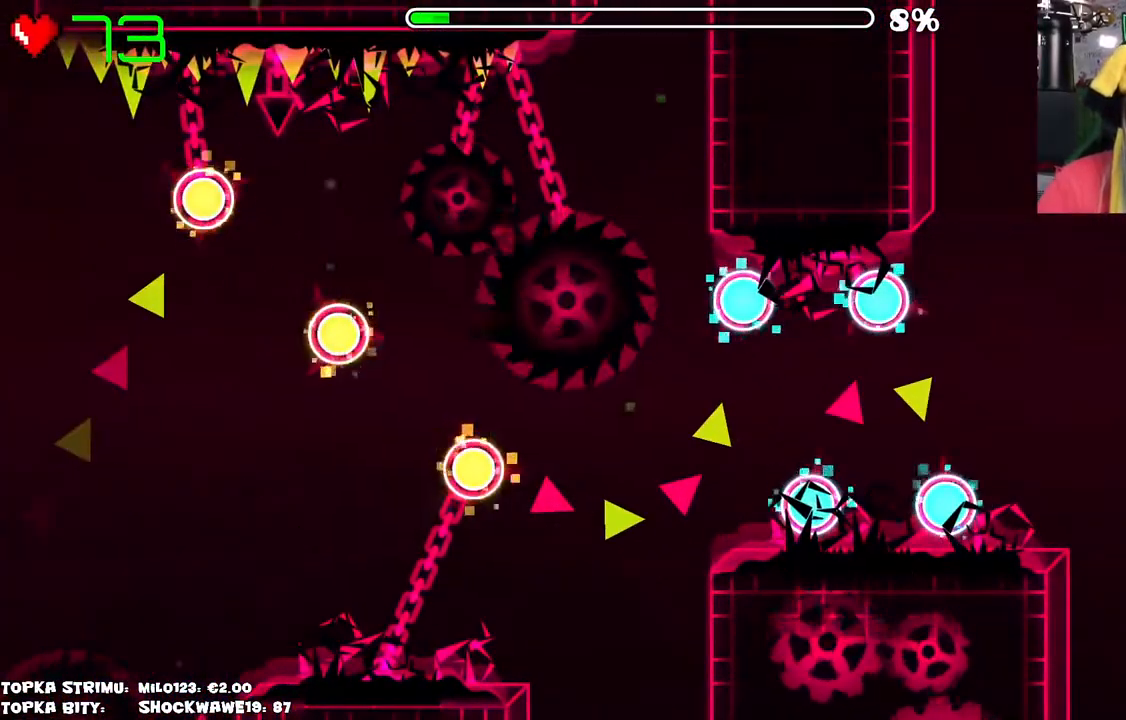
{"keys": [], "mouse": [], "events": []}
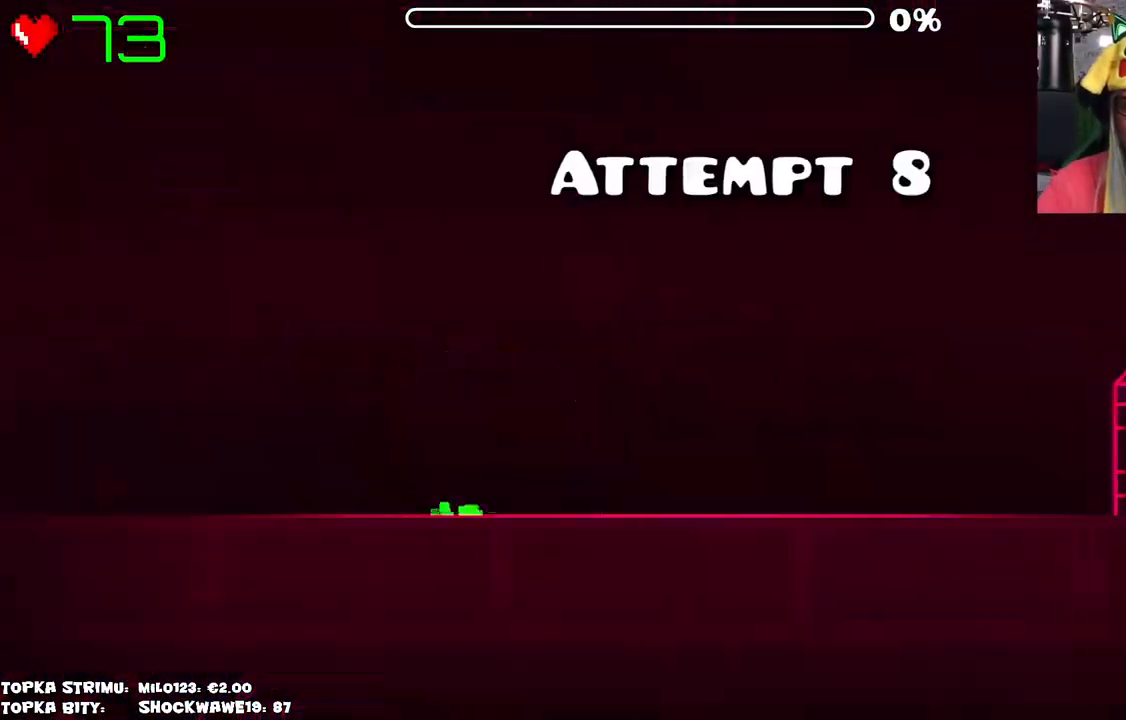
{"keys": [], "mouse": [], "events": []}
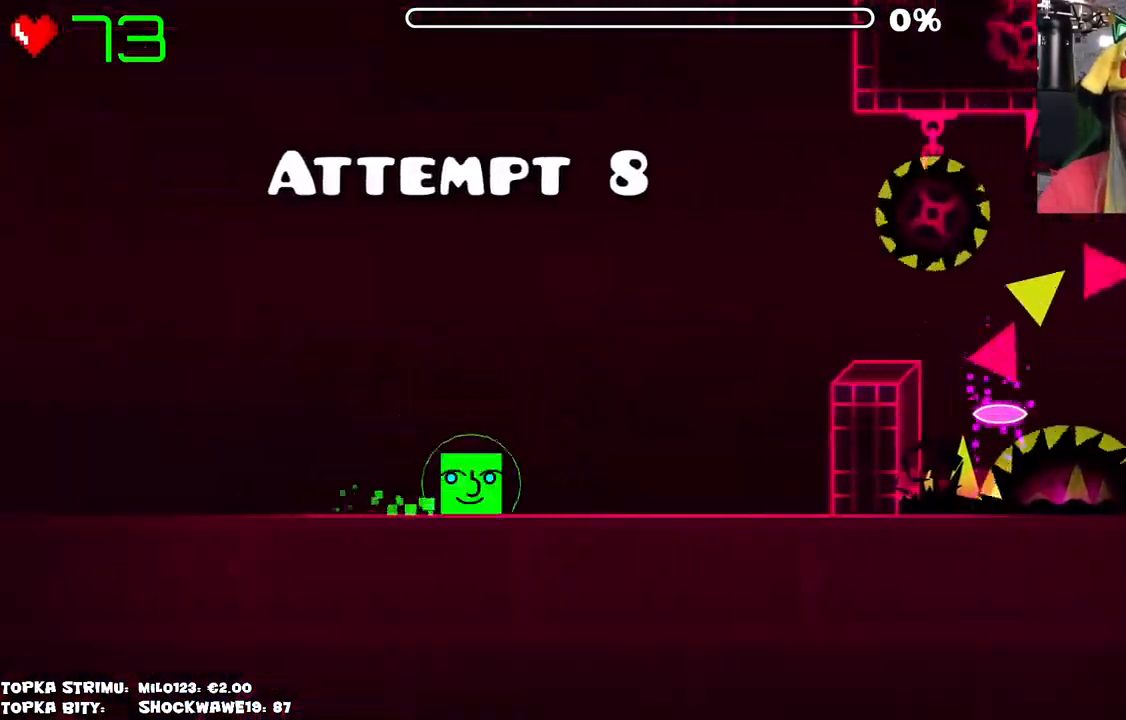
{"keys": [], "mouse": [], "events": []}
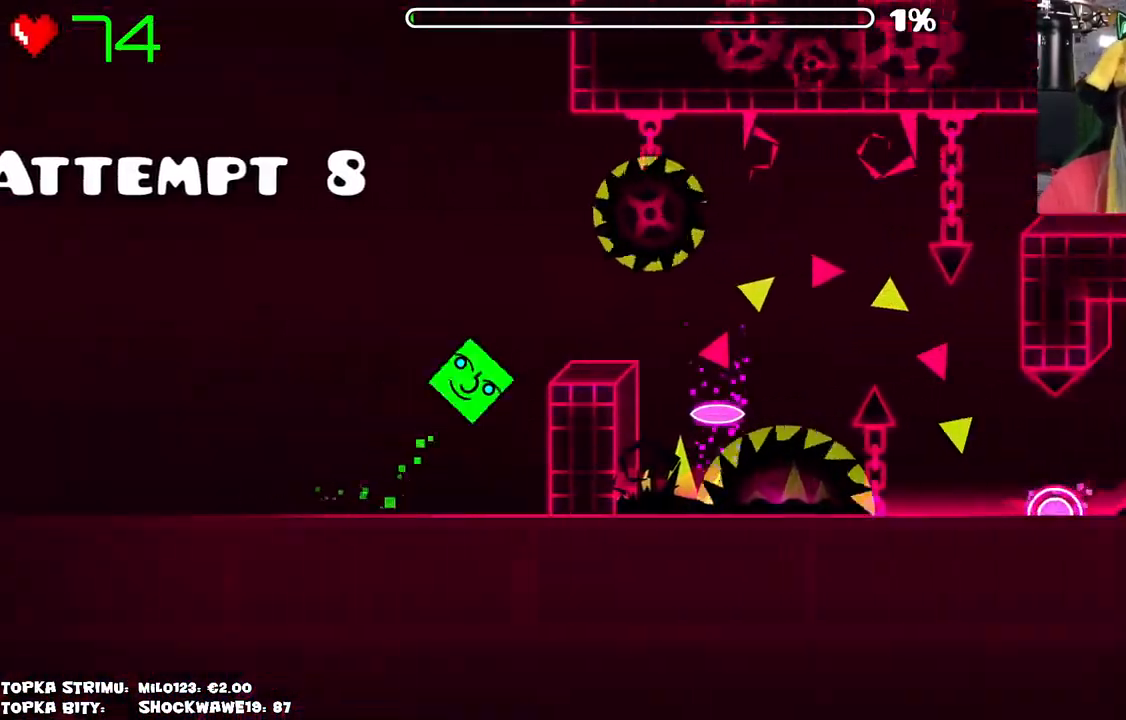
{"keys": [], "mouse": [], "events": [[33, "mouse_left", "down"], [166, "mouse_left", "up"]]}
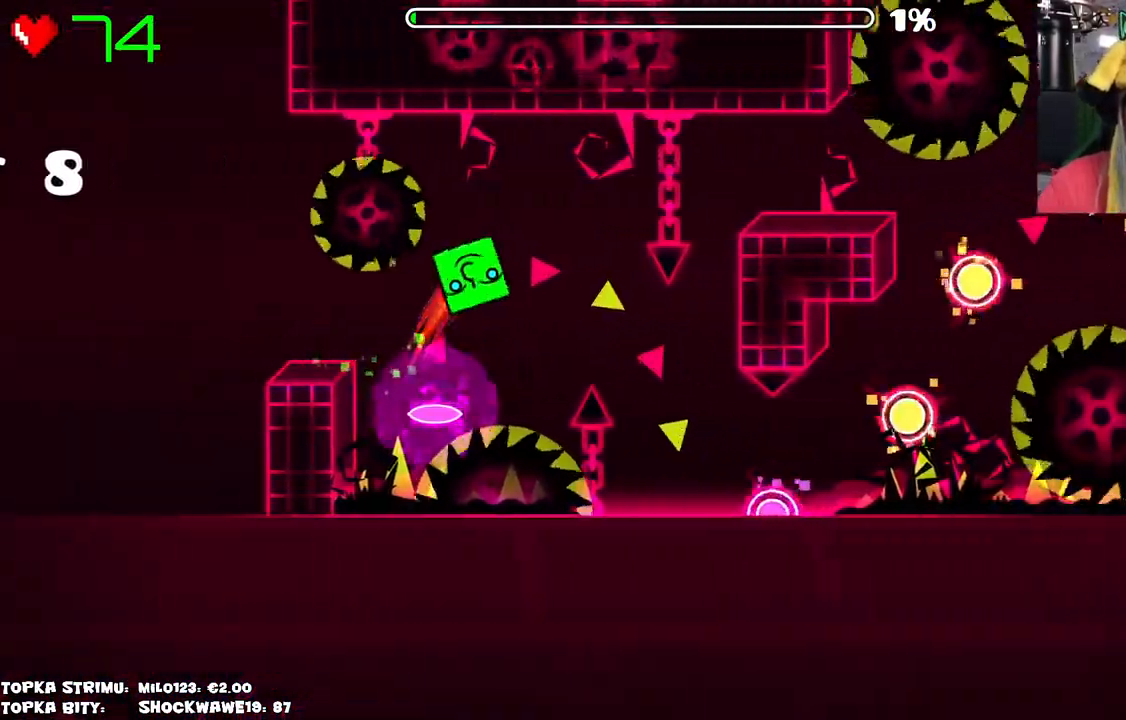
{"keys": [], "mouse": [], "events": []}
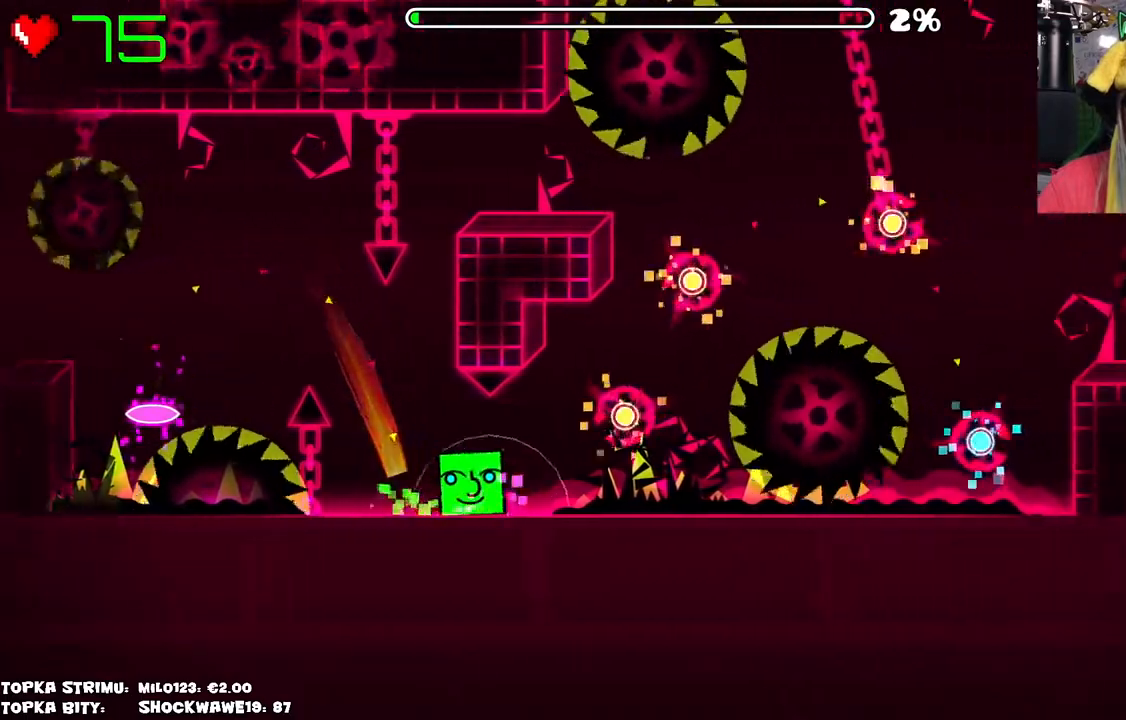
{"keys": [], "mouse": ["left"], "events": [[200, "mouse_left", "down"], [250, "mouse_left", "up"], [350, "mouse_left", "down"], [383, "mouse_left", "up"], [483, "mouse_left", "down"]]}
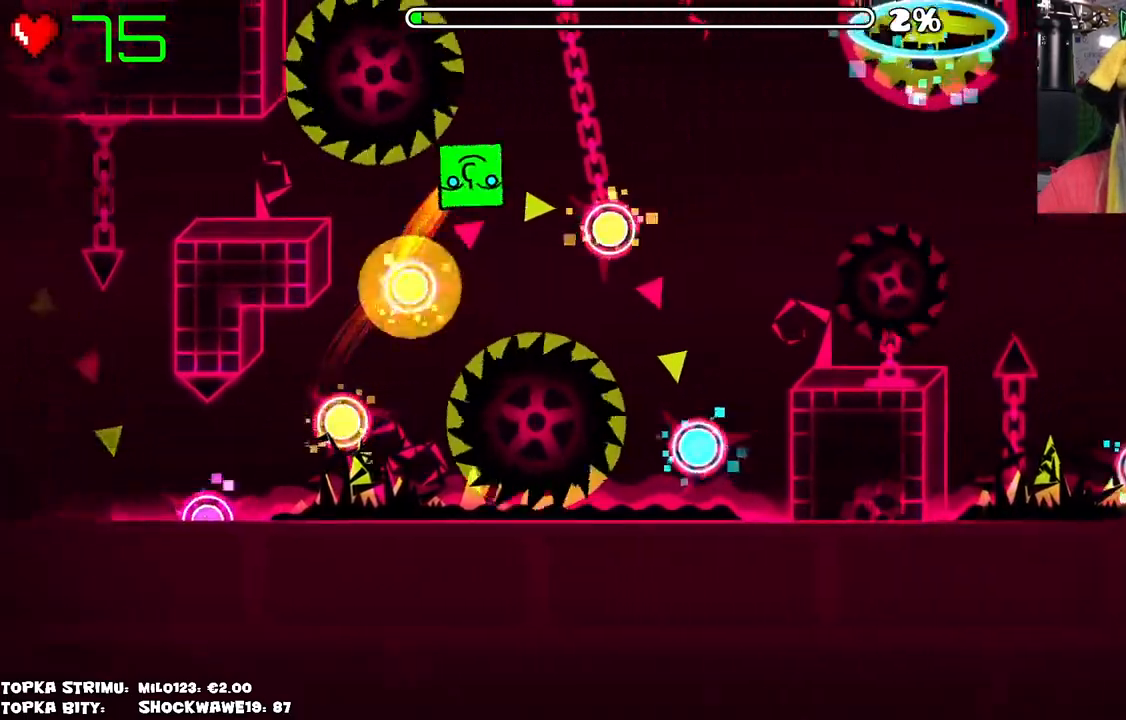
{"keys": [], "mouse": ["left"], "events": [[116, "mouse_left", "up"], [450, "mouse_left", "down"]]}
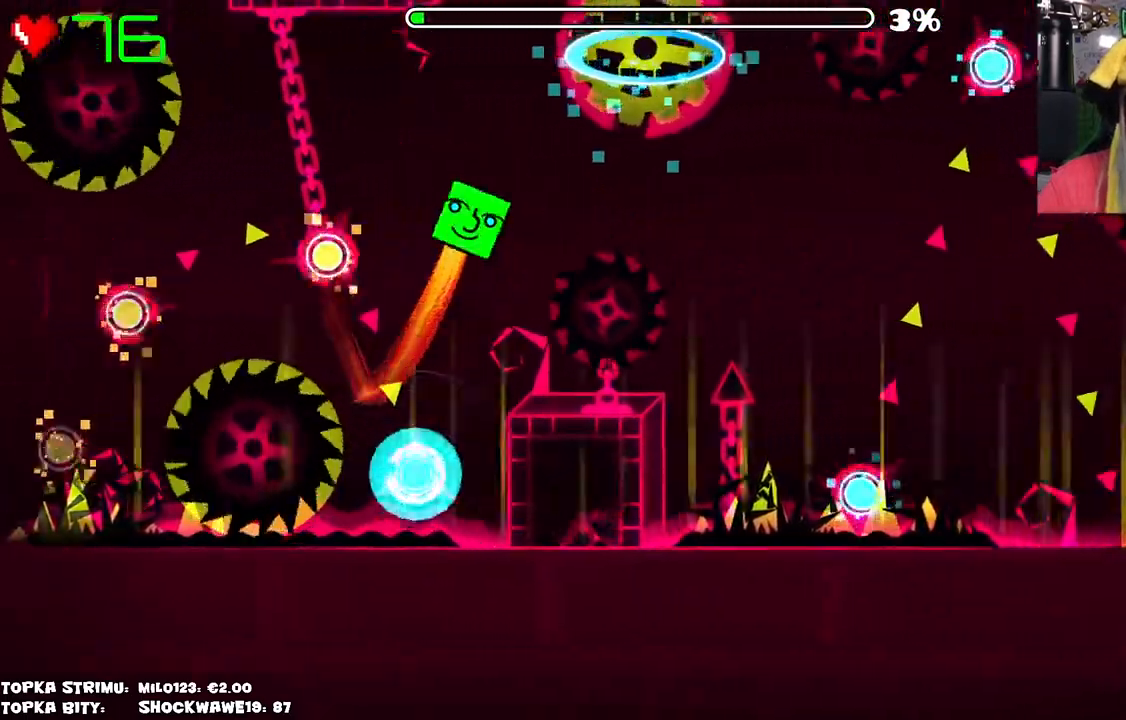
{"keys": [], "mouse": [], "events": [[183, "mouse_left", "up"]]}
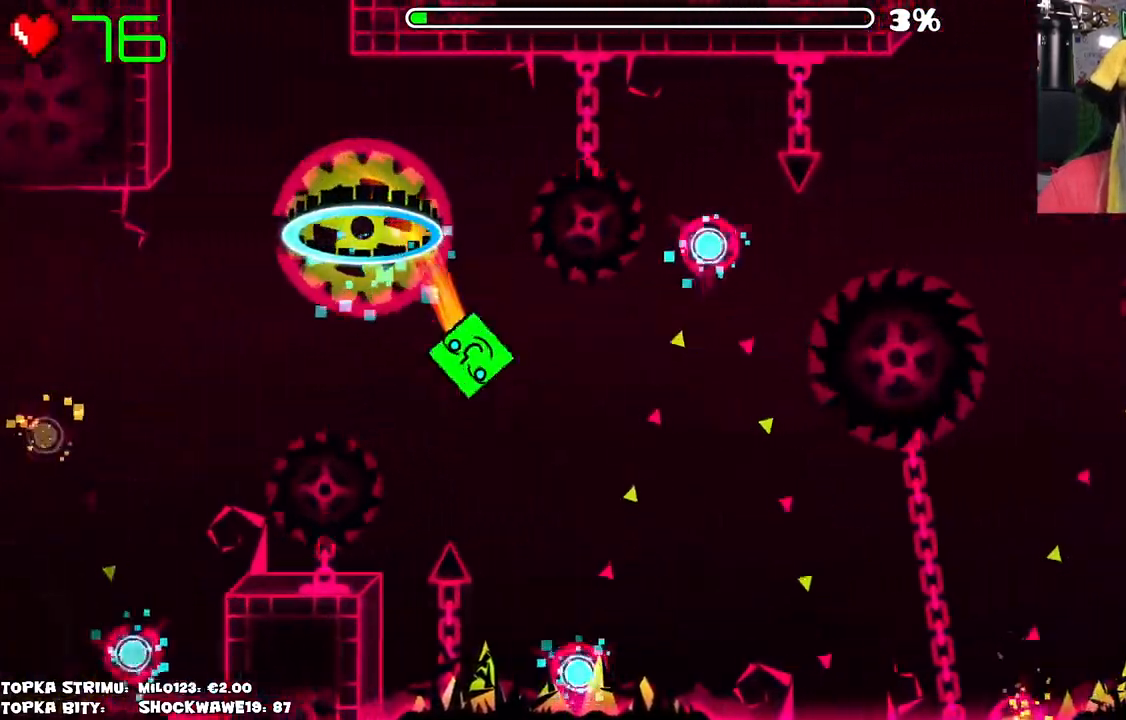
{"keys": [], "mouse": [], "events": [[250, "mouse_left", "down"], [383, "mouse_left", "up"]]}
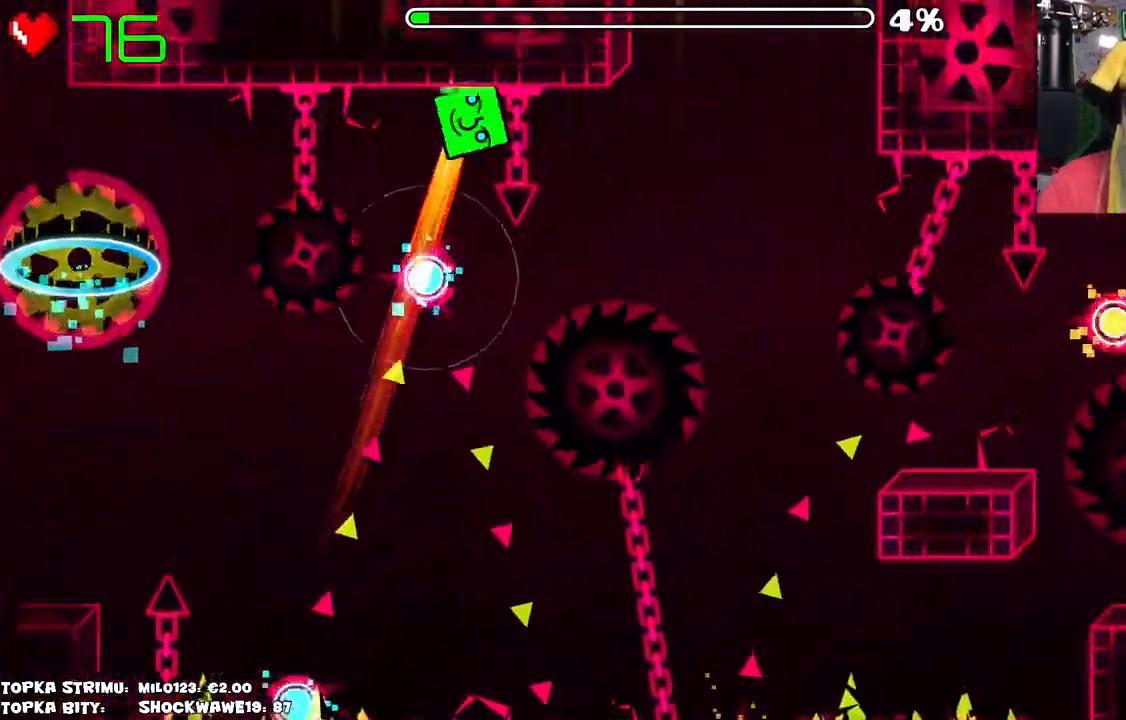
{"keys": [], "mouse": ["left"], "events": [[450, "mouse_left", "down"]]}
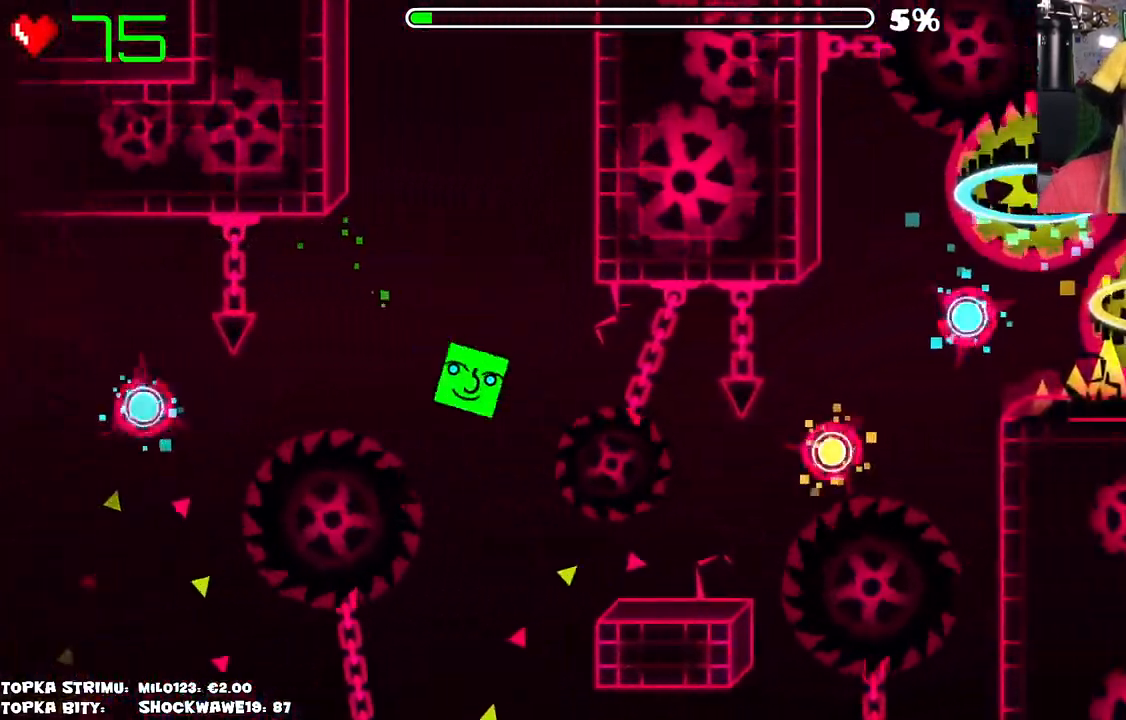
{"keys": [], "mouse": [], "events": [[100, "mouse_left", "up"]]}
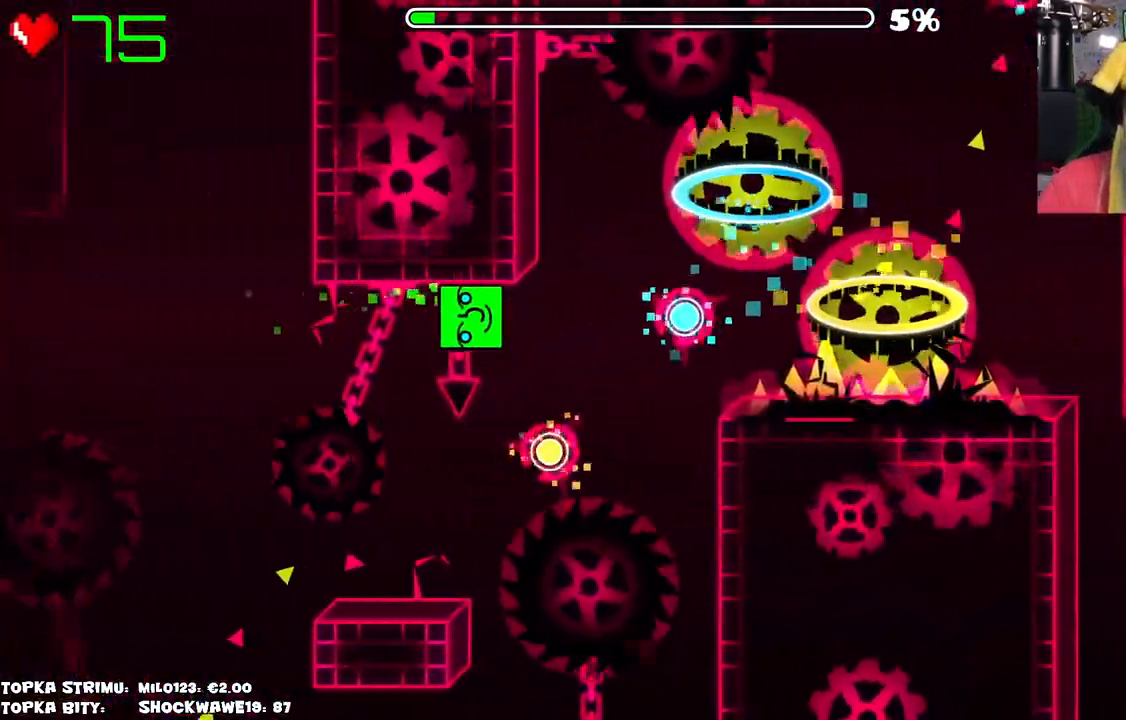
{"keys": [], "mouse": [], "events": []}
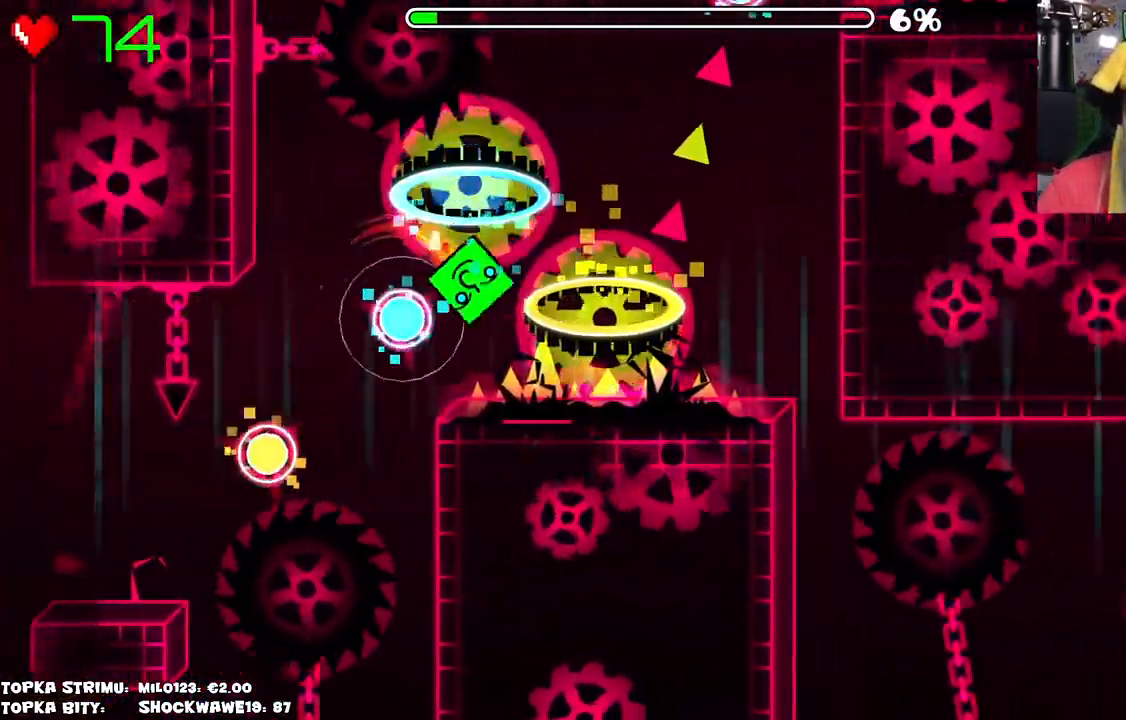
{"keys": [], "mouse": [], "events": []}
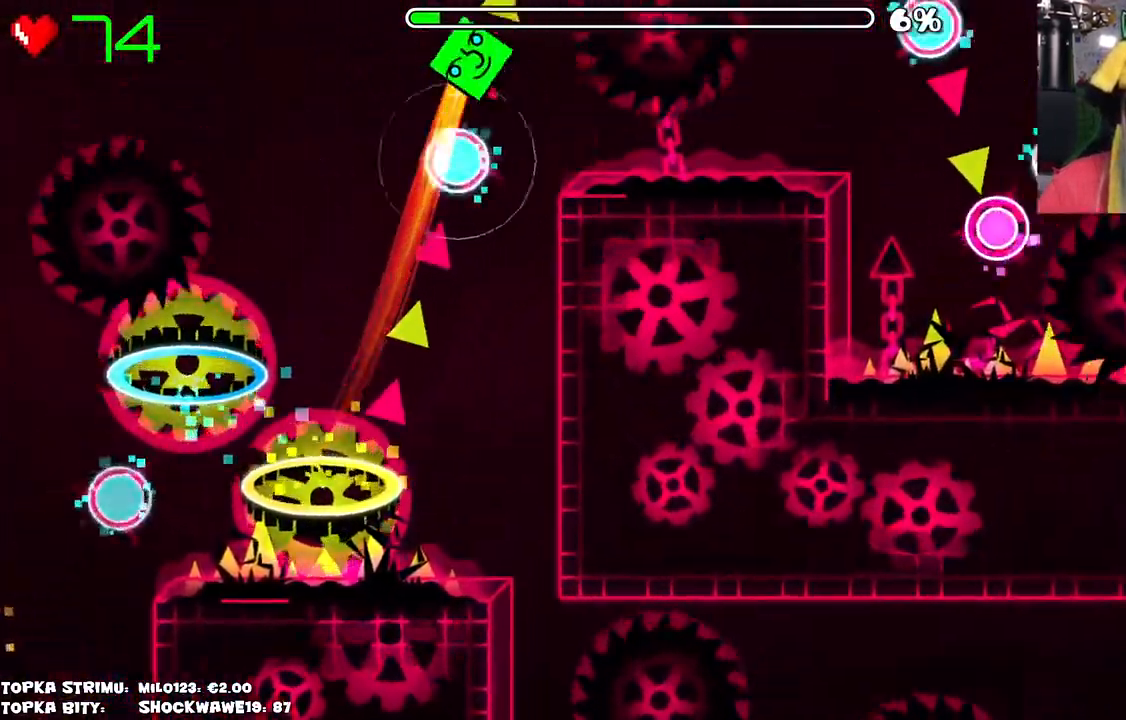
{"keys": [], "mouse": [], "events": [[233, "mouse_left", "down"], [466, "mouse_left", "up"]]}
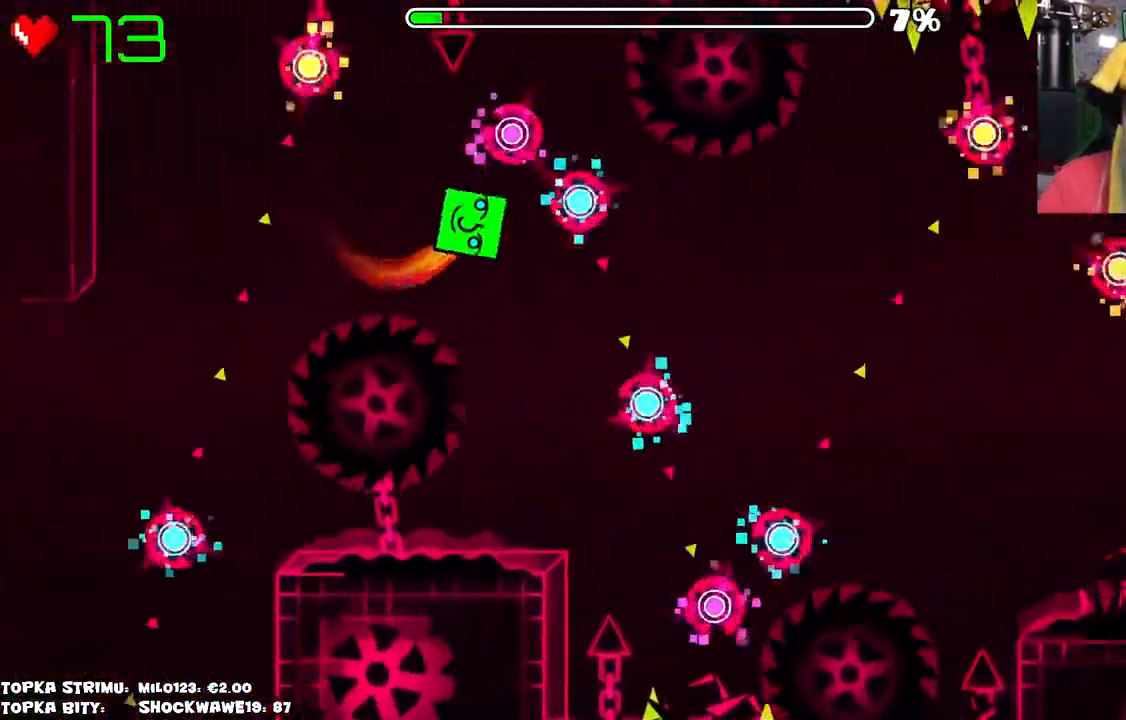
{"keys": [], "mouse": [], "events": [[150, "mouse_left", "down"], [200, "mouse_left", "up"], [300, "mouse_left", "down"], [350, "mouse_left", "up"]]}
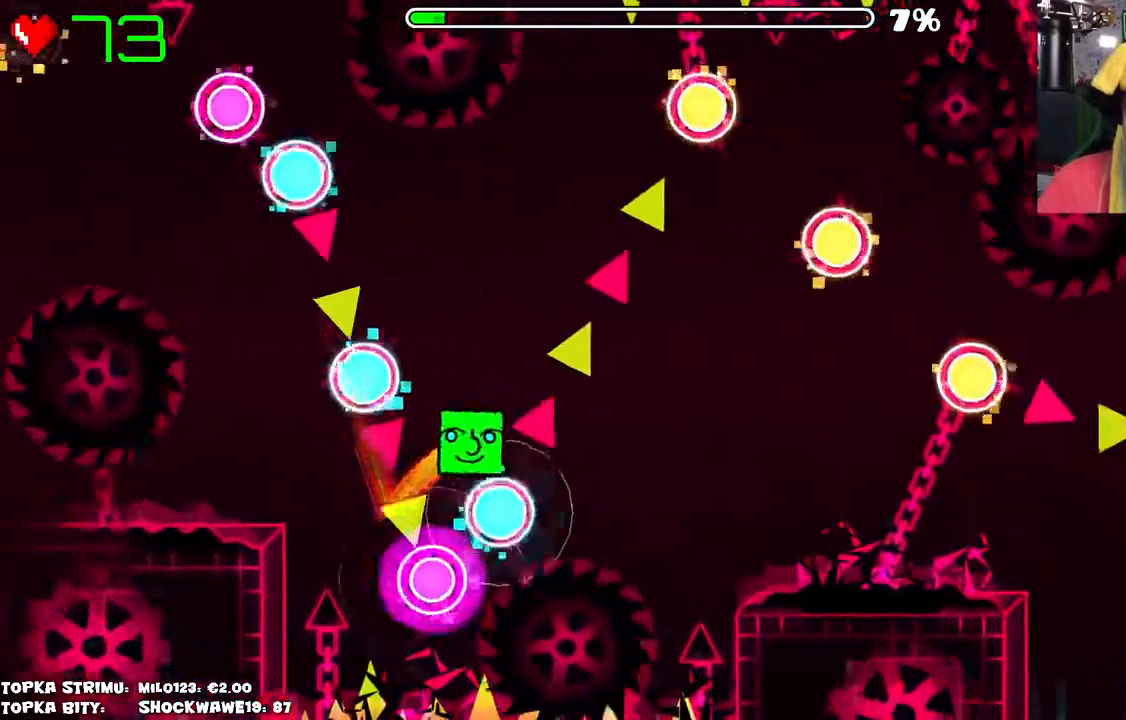
{"keys": [], "mouse": ["left"], "events": [[33, "mouse_left", "down"], [66, "mouse_left", "up"], [116, "mouse_left", "down"], [266, "mouse_left", "up"], [350, "mouse_left", "down"]]}
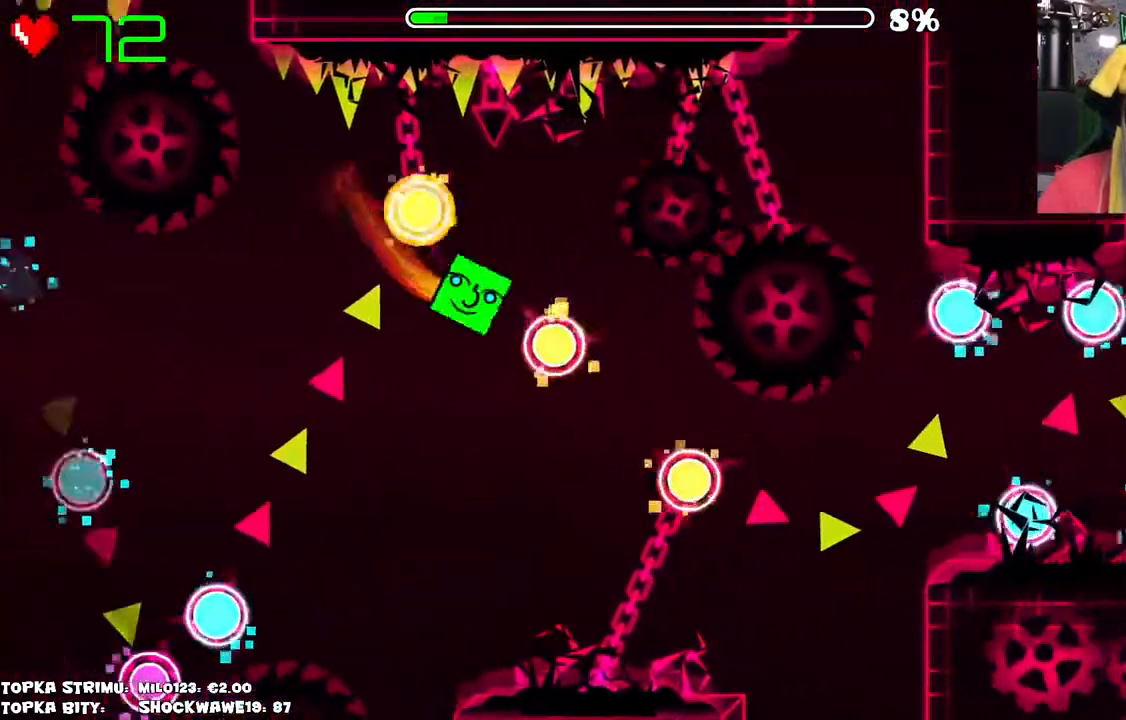
{"keys": [], "mouse": ["left"], "events": [[33, "mouse_left", "up"], [183, "mouse_left", "down"], [333, "mouse_left", "up"], [466, "mouse_left", "down"]]}
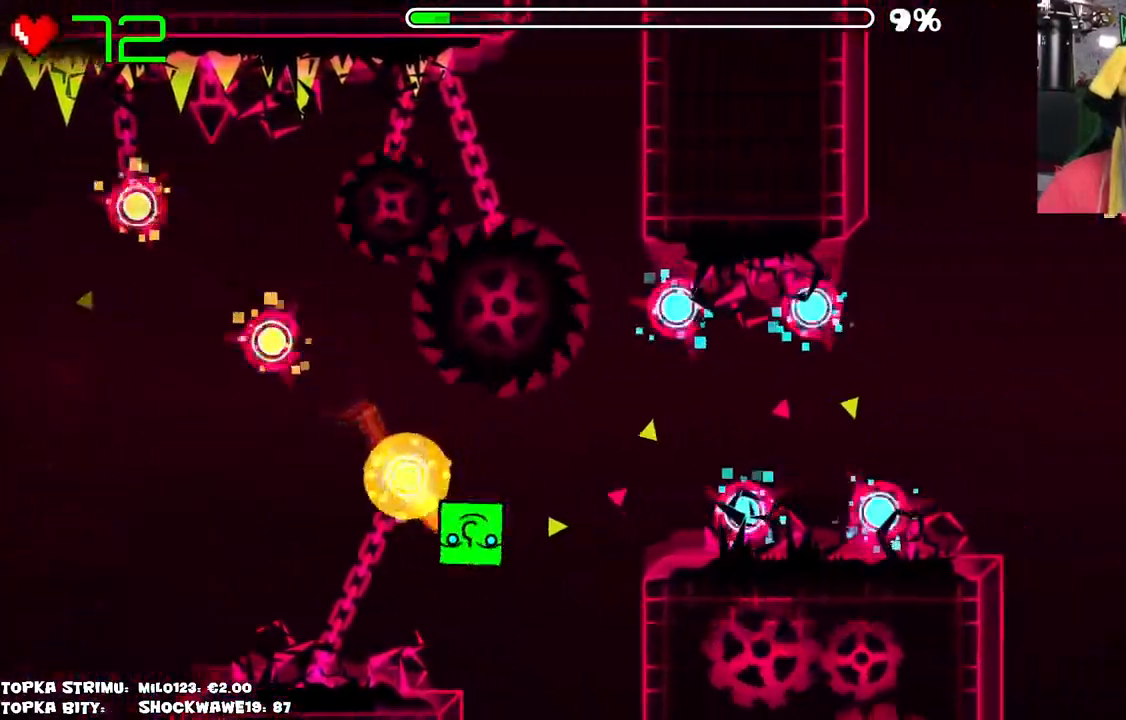
{"keys": [], "mouse": [], "events": [[100, "mouse_left", "up"]]}
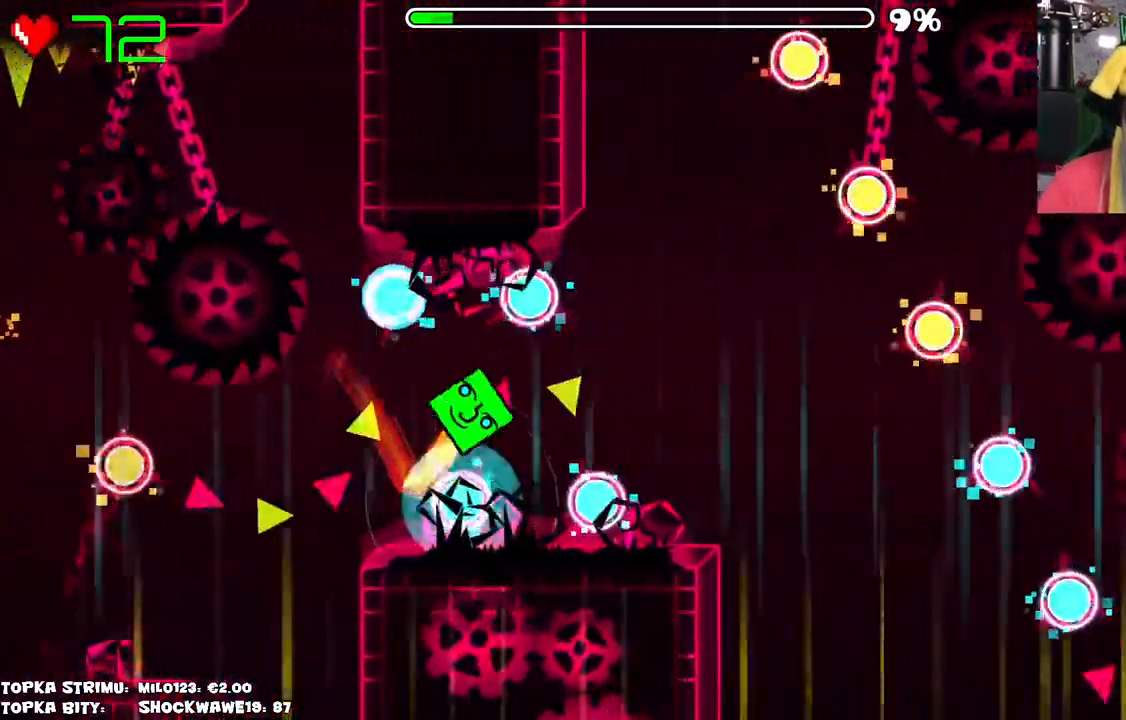
{"keys": [], "mouse": [], "events": []}
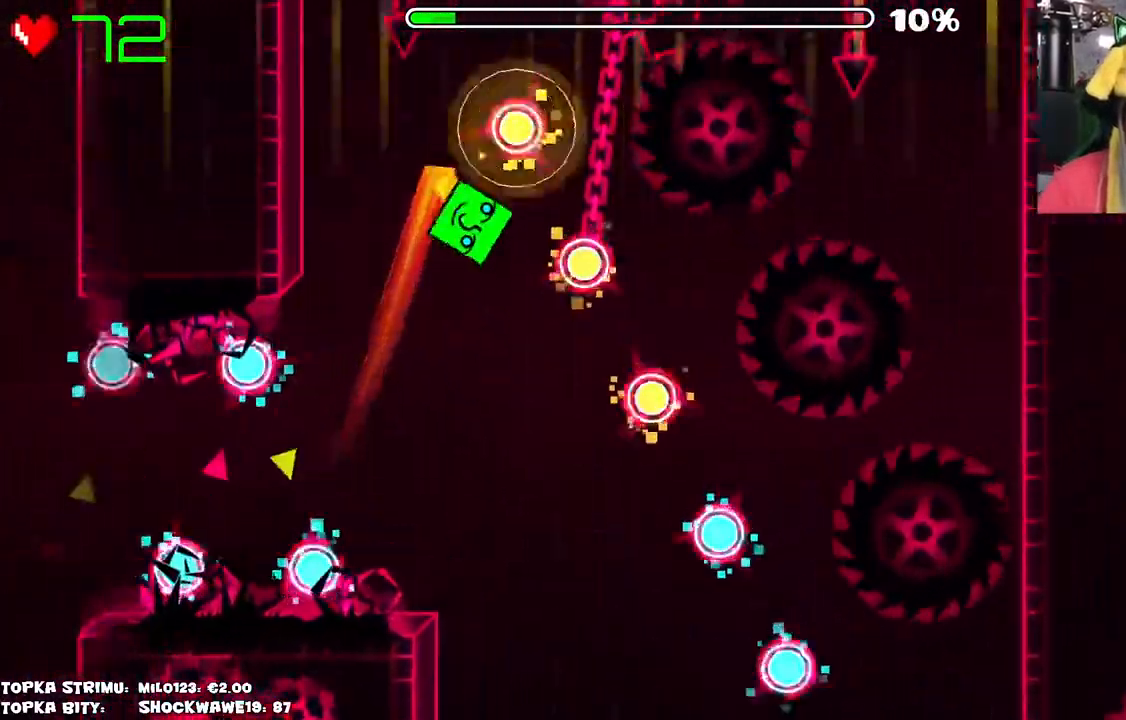
{"keys": [], "mouse": [], "events": []}